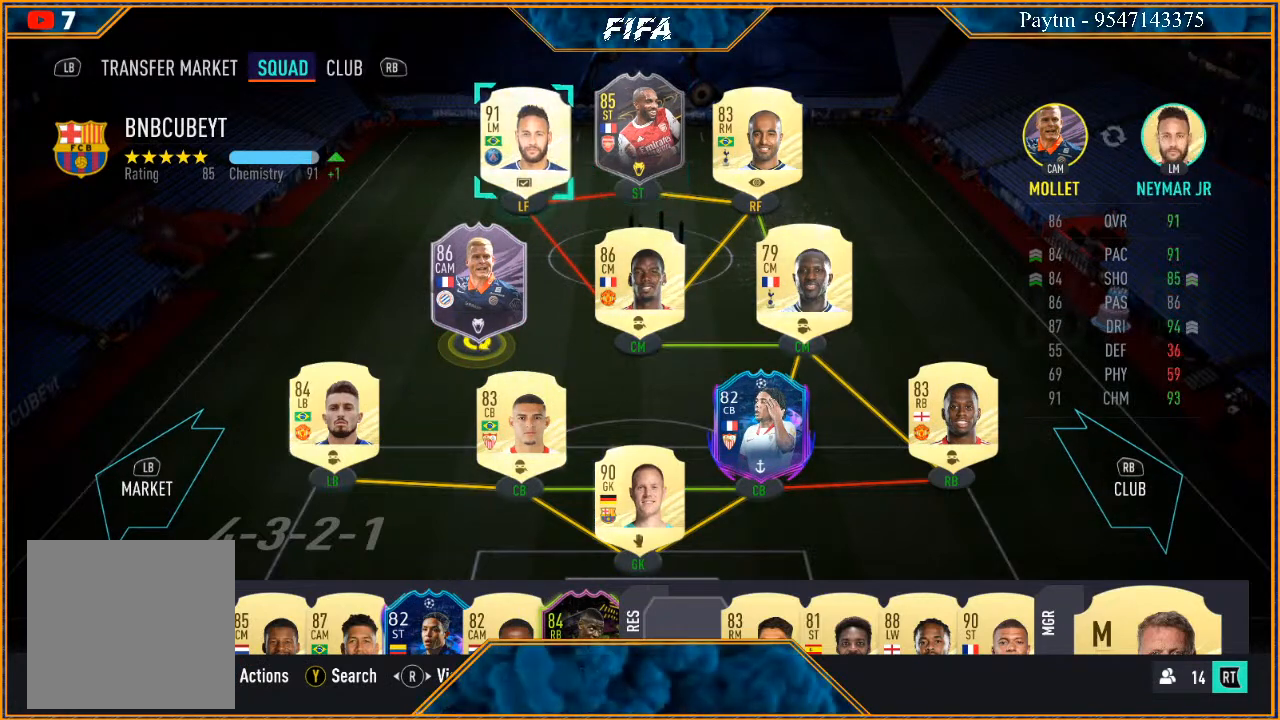
Gameplay with a controller (Xbox layout); each line is a JSON object with the inputs held at the frame after it. "events" lists button and stick changes between this image and that frame as [ms after this image, input, new state], when the widget could be followed in between.
{"buttons": [], "left_stick": "right", "right_stick": "center", "events": [[33, "left_stick", "center"], [367, "left_stick", "right"]]}
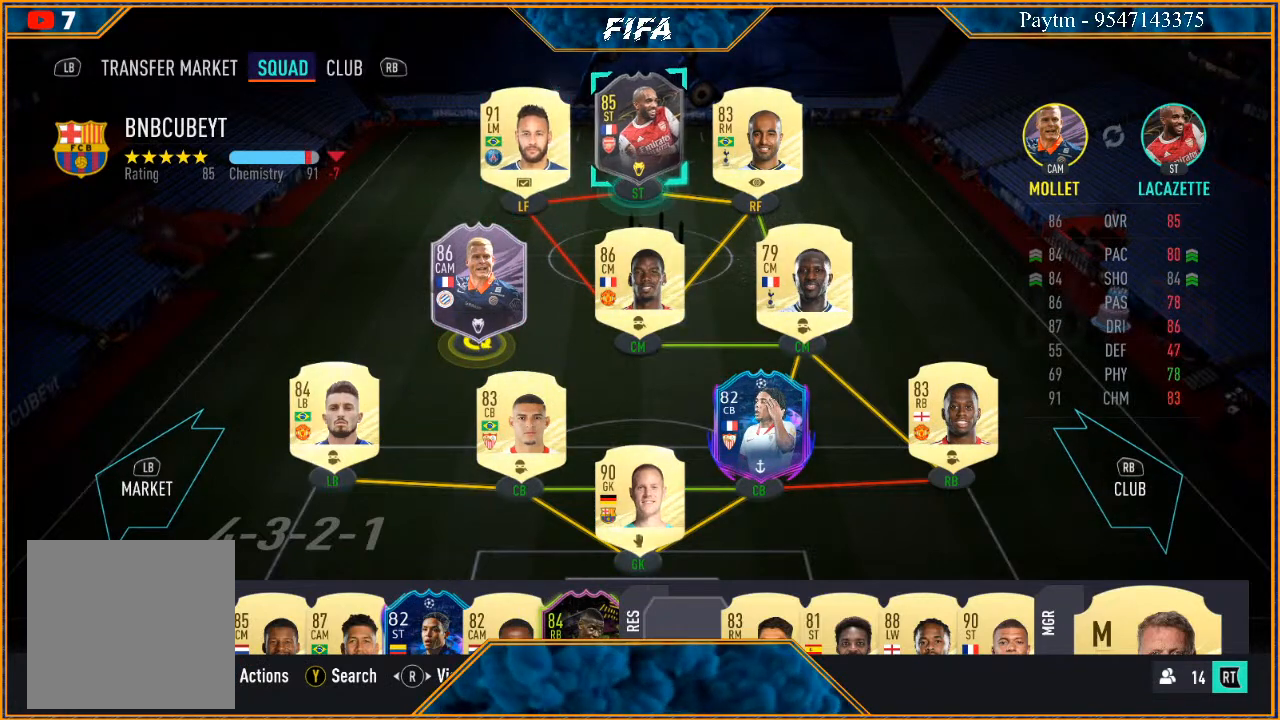
{"buttons": [], "left_stick": "center", "right_stick": "center", "events": [[33, "left_stick", "center"], [367, "A", "down"], [500, "A", "up"]]}
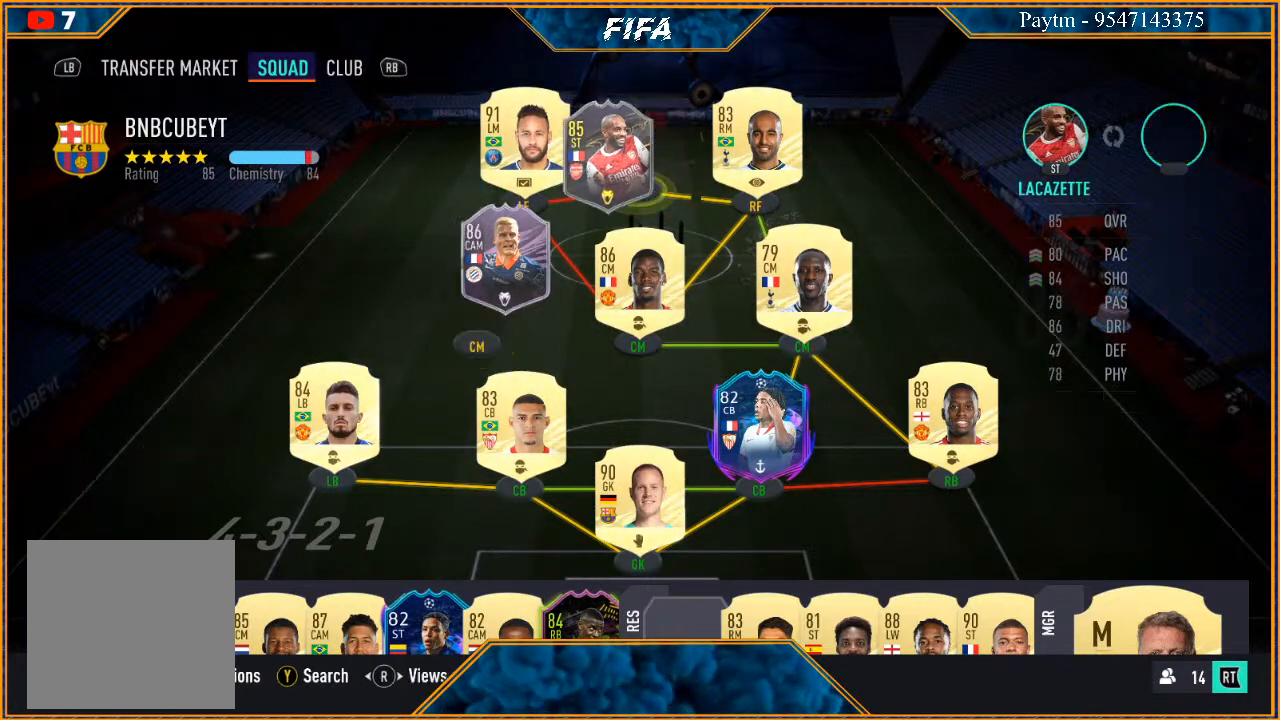
{"buttons": [], "left_stick": "center", "right_stick": "center", "events": []}
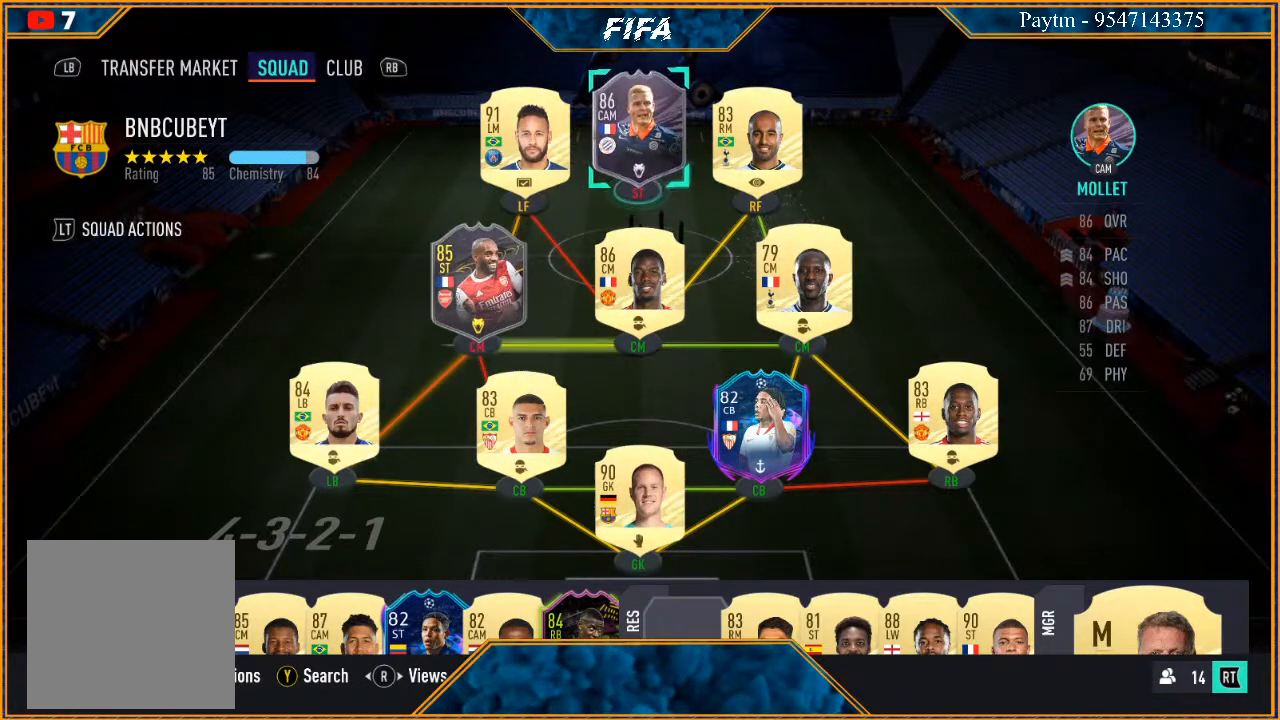
{"buttons": [], "left_stick": "center", "right_stick": "right", "events": [[100, "right_stick", "right"], [233, "right_stick", "center"], [333, "right_stick", "right"], [433, "right_stick", "center"], [500, "right_stick", "right"]]}
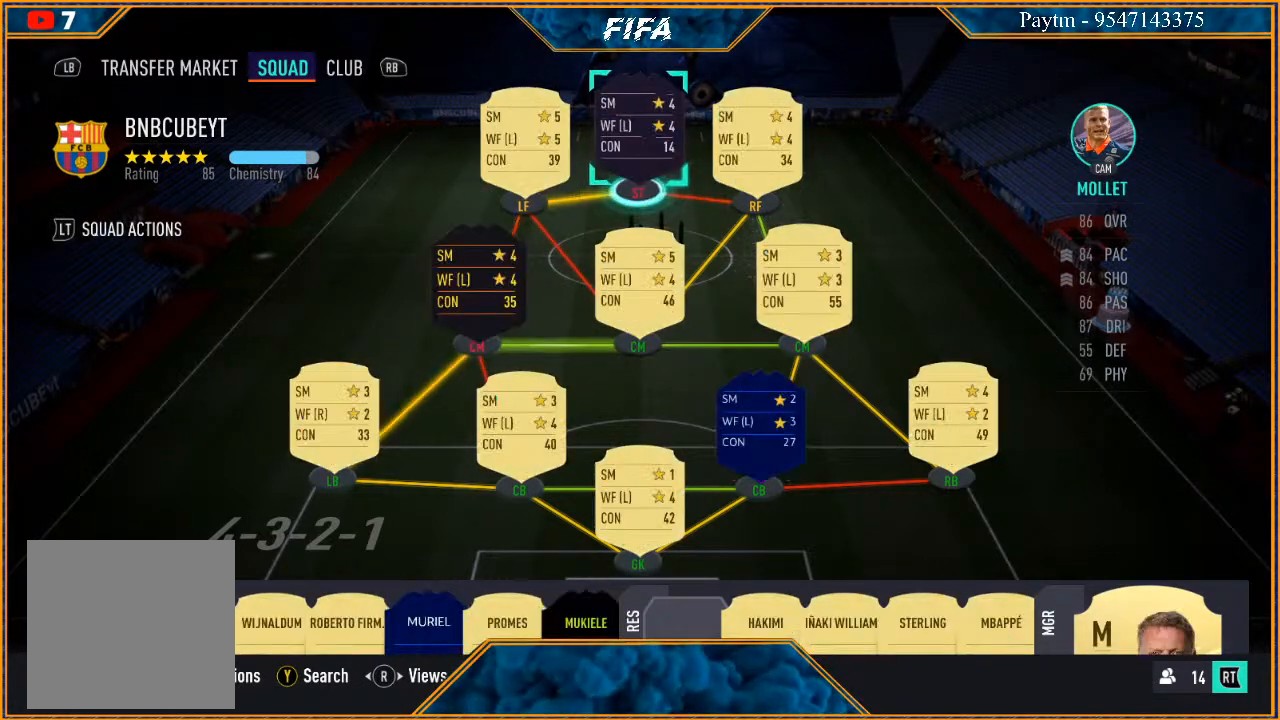
{"buttons": [], "left_stick": "center", "right_stick": "center", "events": [[133, "right_stick", "center"], [200, "right_stick", "right"], [300, "right_stick", "center"]]}
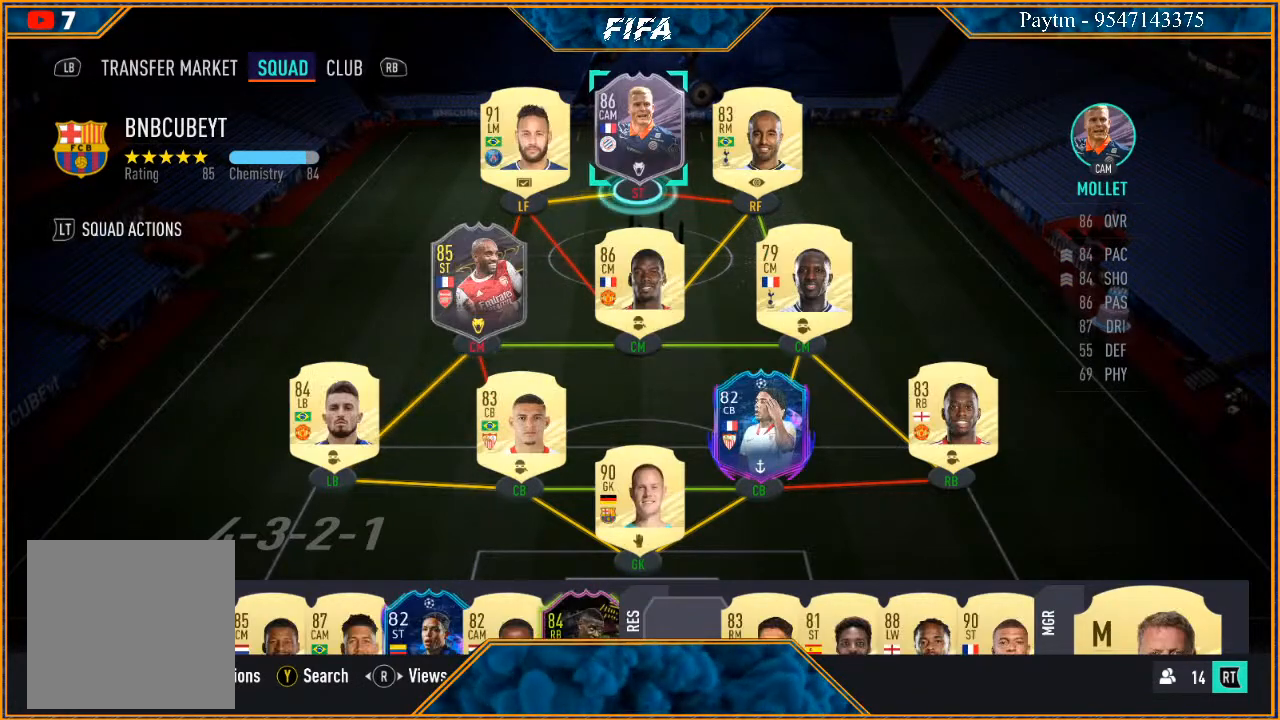
{"buttons": [], "left_stick": "center", "right_stick": "center", "events": [[100, "right_stick", "left"], [200, "right_stick", "center"], [267, "right_stick", "left"], [400, "right_stick", "center"]]}
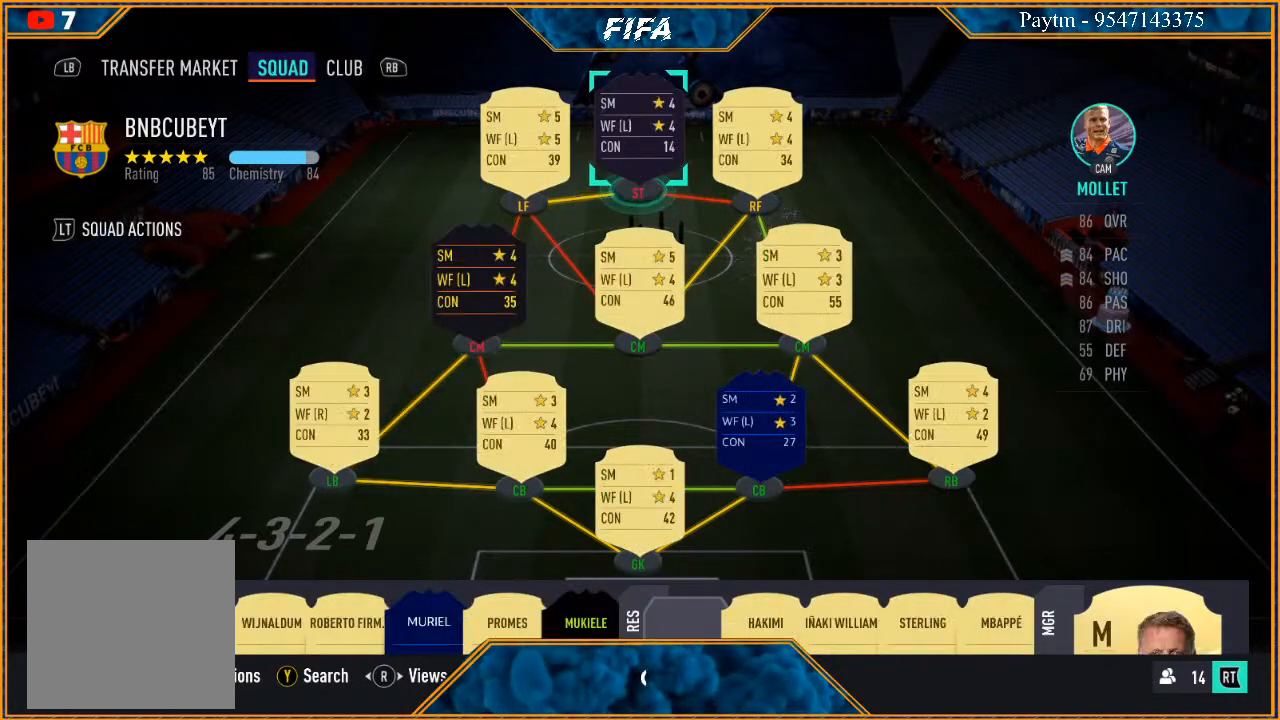
{"buttons": [], "left_stick": "center", "right_stick": "center", "events": [[333, "right_stick", "left"], [500, "right_stick", "center"]]}
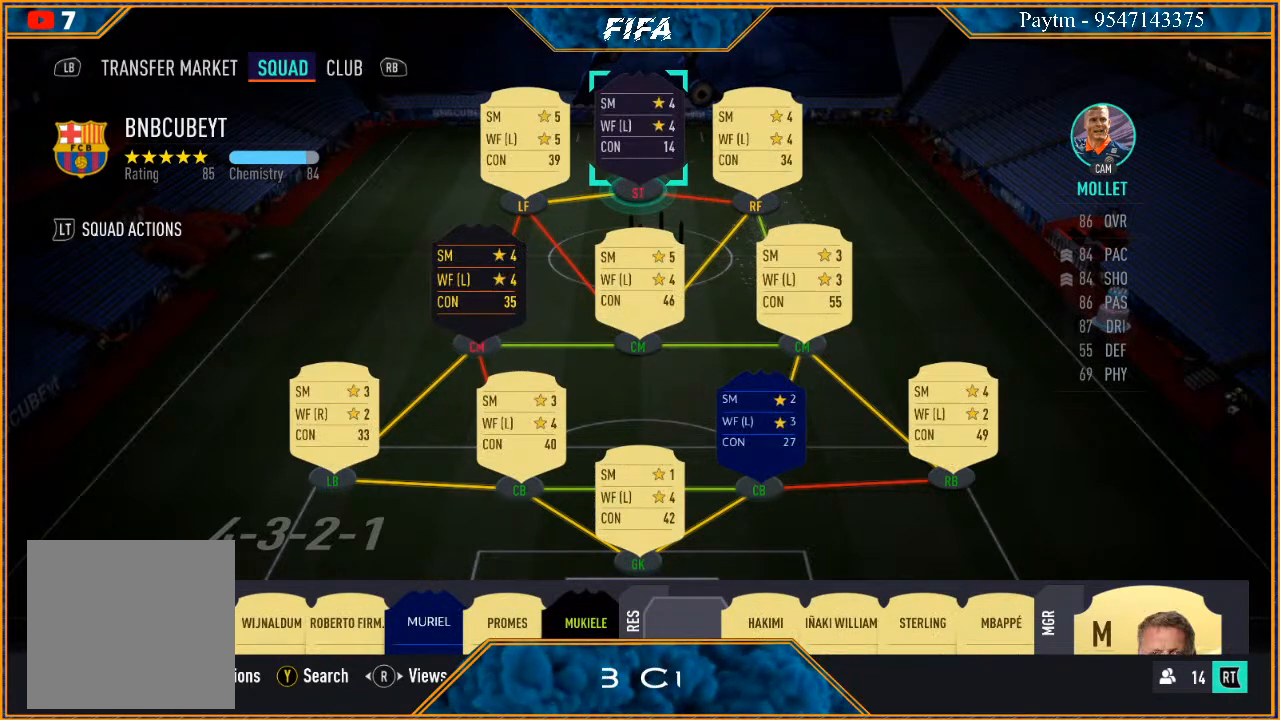
{"buttons": [], "left_stick": "center", "right_stick": "center", "events": []}
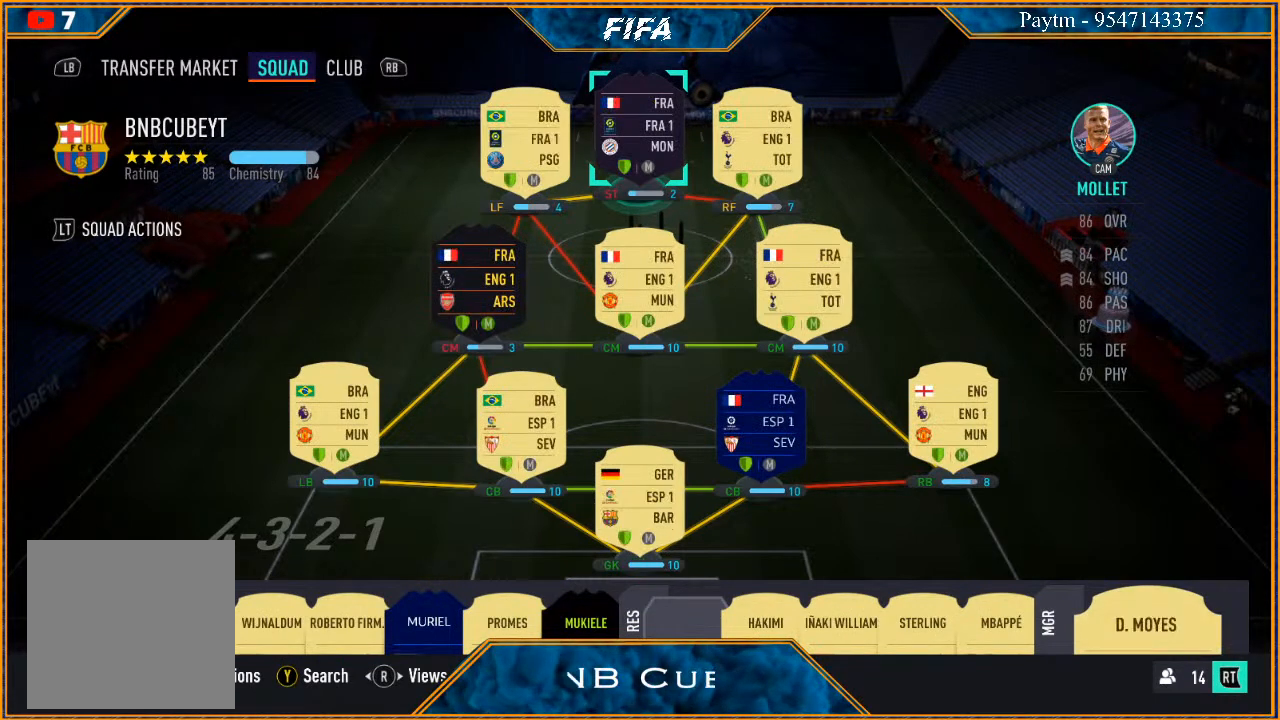
{"buttons": [], "left_stick": "center", "right_stick": "center", "events": [[100, "right_stick", "left"], [267, "right_stick", "center"]]}
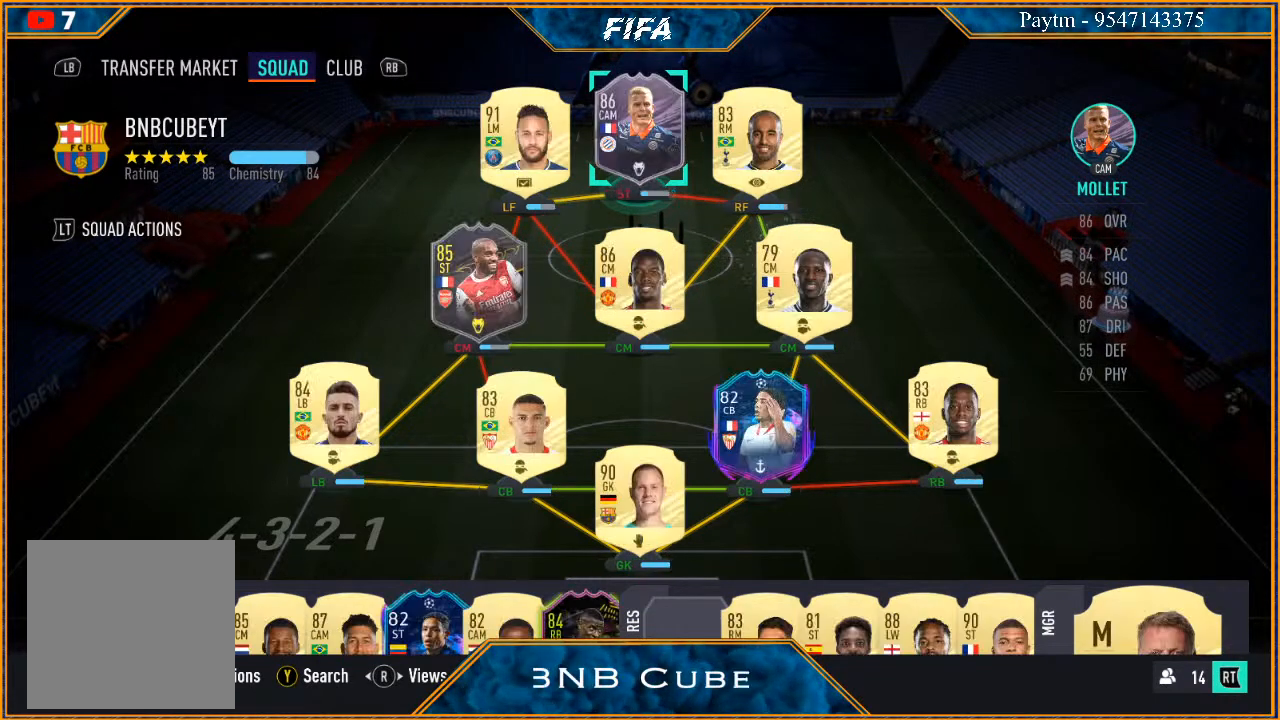
{"buttons": [], "left_stick": "center", "right_stick": "center", "events": []}
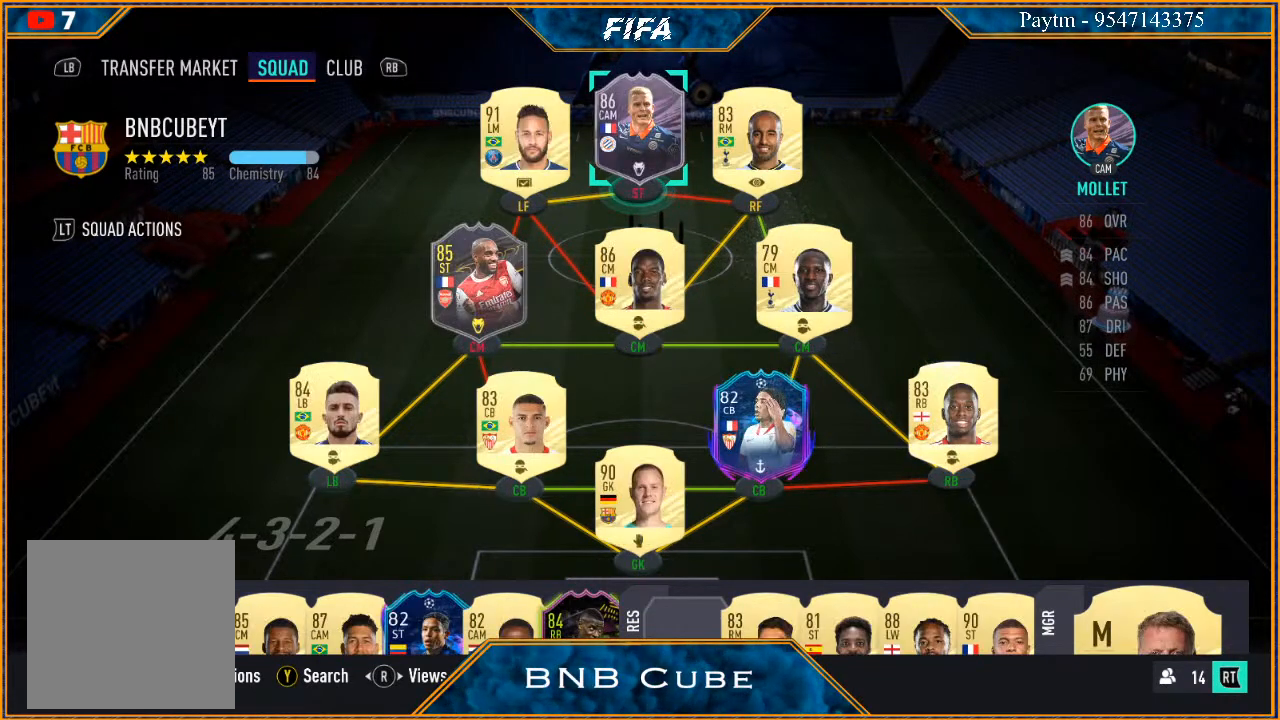
{"buttons": [], "left_stick": "center", "right_stick": "center", "events": [[233, "left_stick", "down"], [433, "left_stick", "center"]]}
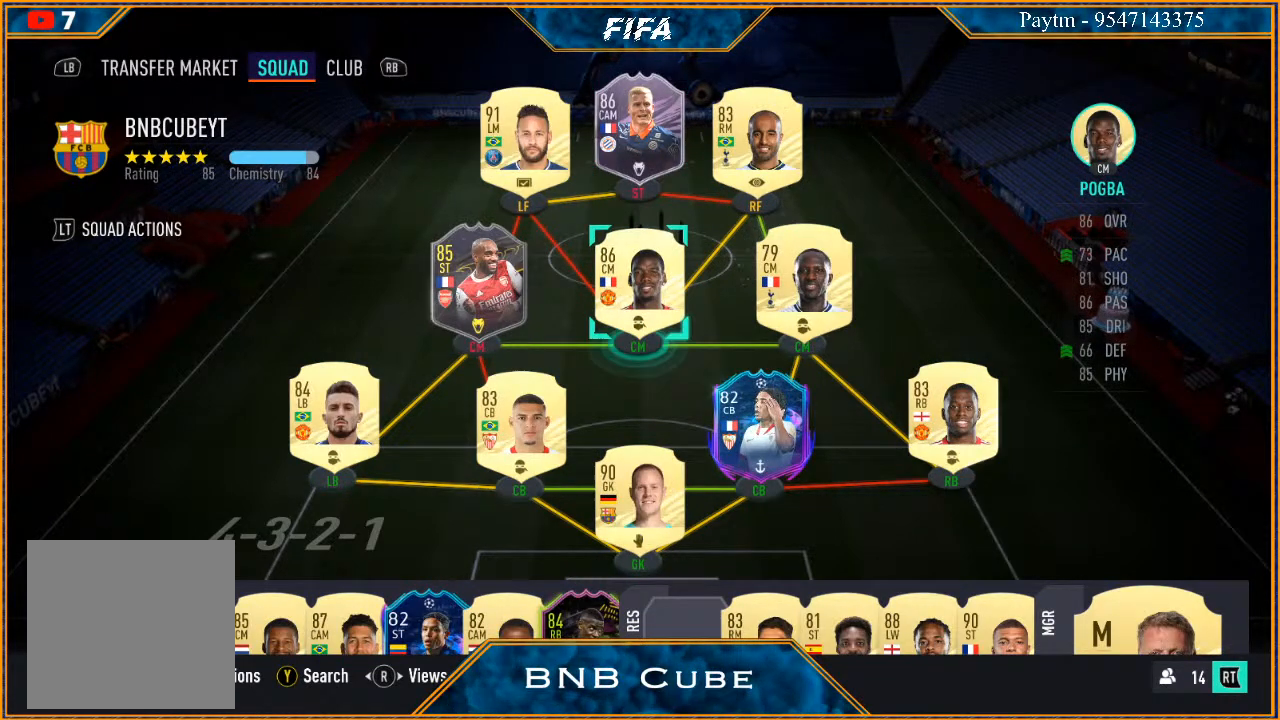
{"buttons": [], "left_stick": "center", "right_stick": "center", "events": [[200, "left_stick", "left"], [367, "left_stick", "center"]]}
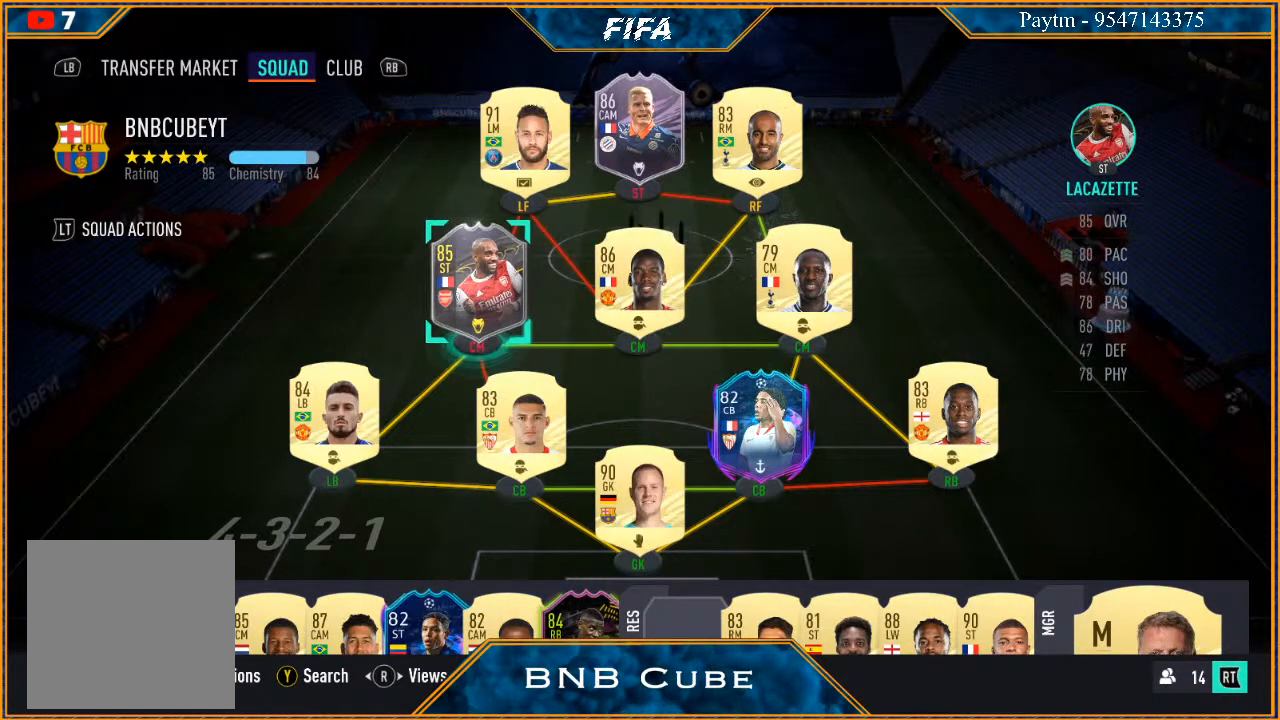
{"buttons": [], "left_stick": "center", "right_stick": "center", "events": []}
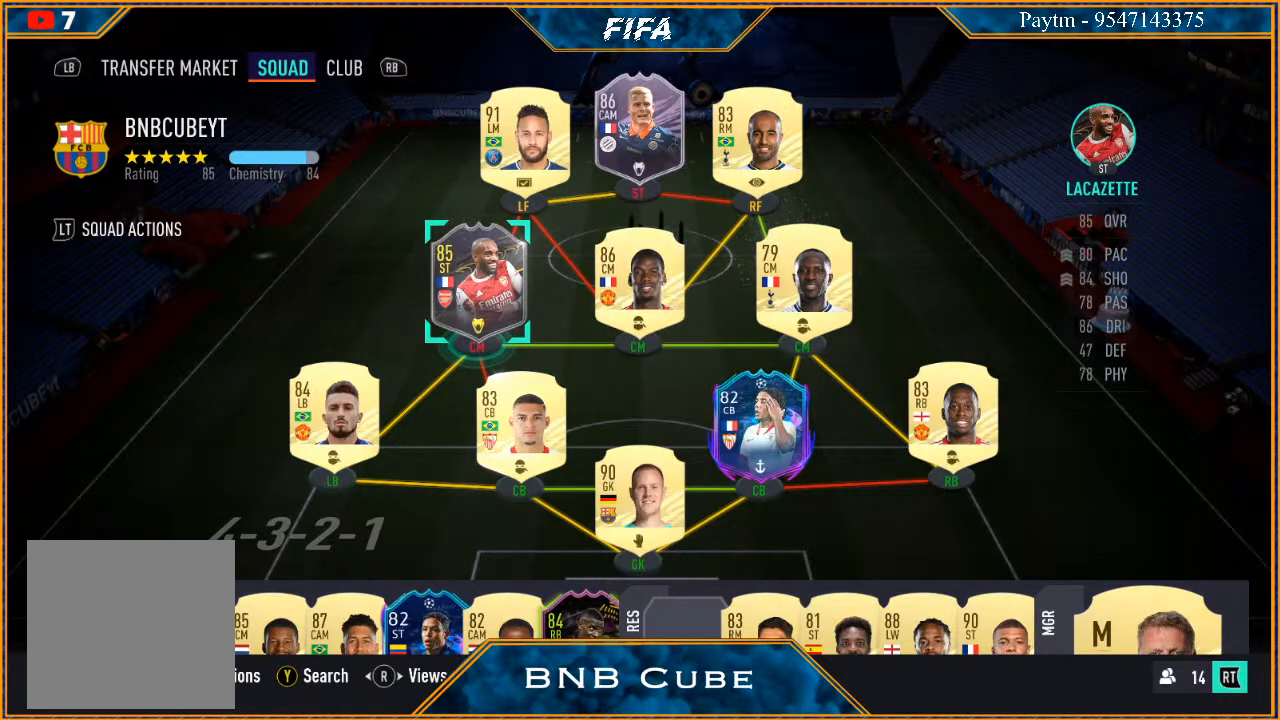
{"buttons": [], "left_stick": "center", "right_stick": "center", "events": []}
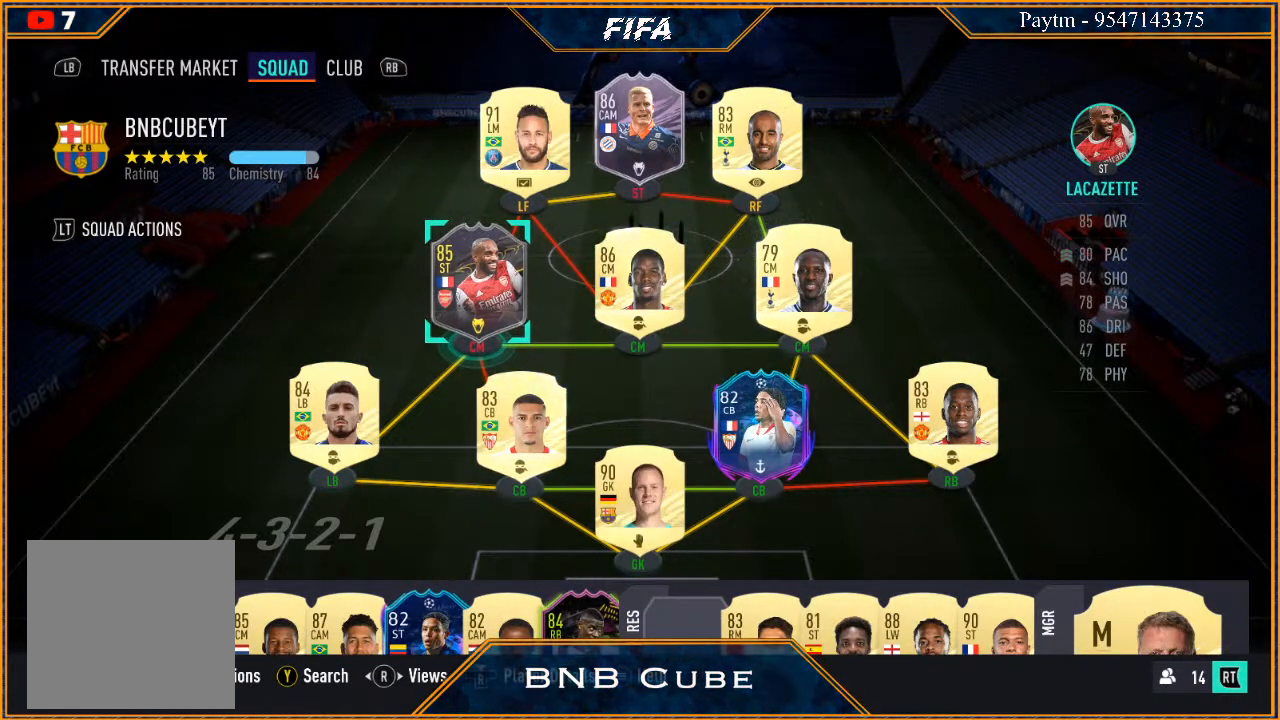
{"buttons": [], "left_stick": "center", "right_stick": "center", "events": [[167, "left_stick", "down"], [367, "left_stick", "center"]]}
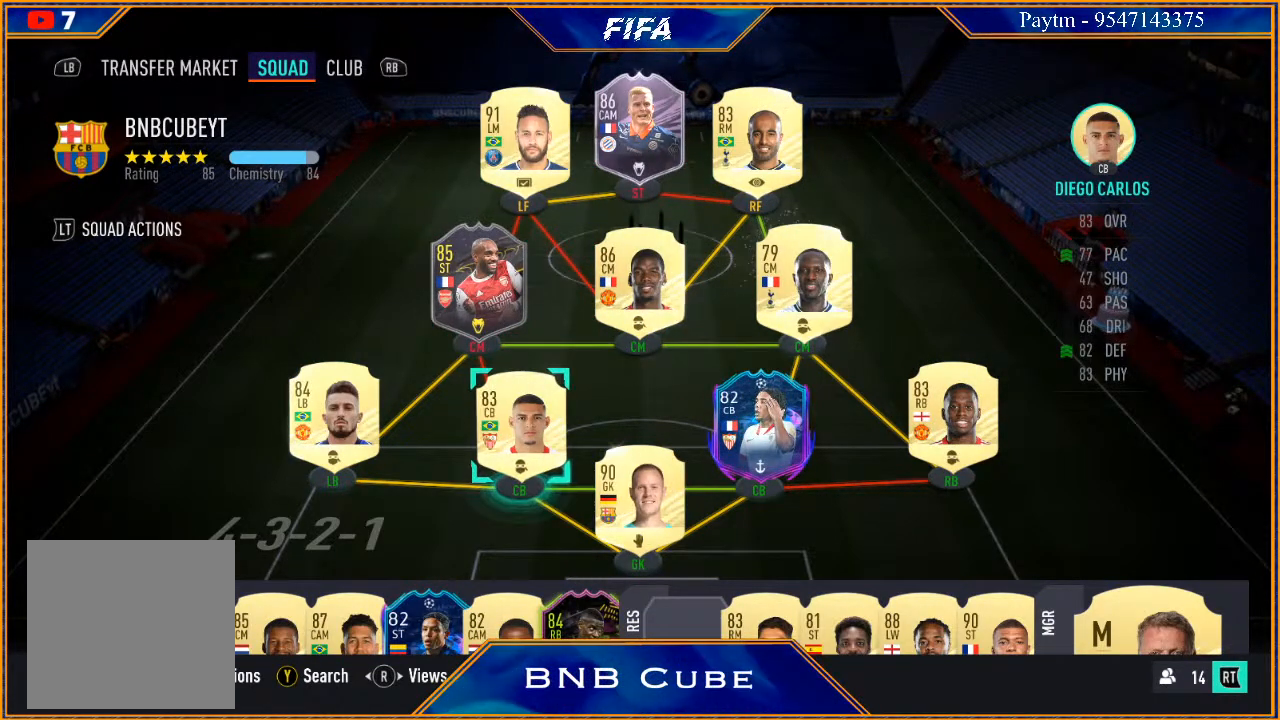
{"buttons": [], "left_stick": "center", "right_stick": "right", "events": [[100, "right_stick", "right"], [233, "right_stick", "center"], [300, "right_stick", "right"], [433, "right_stick", "center"], [500, "right_stick", "right"]]}
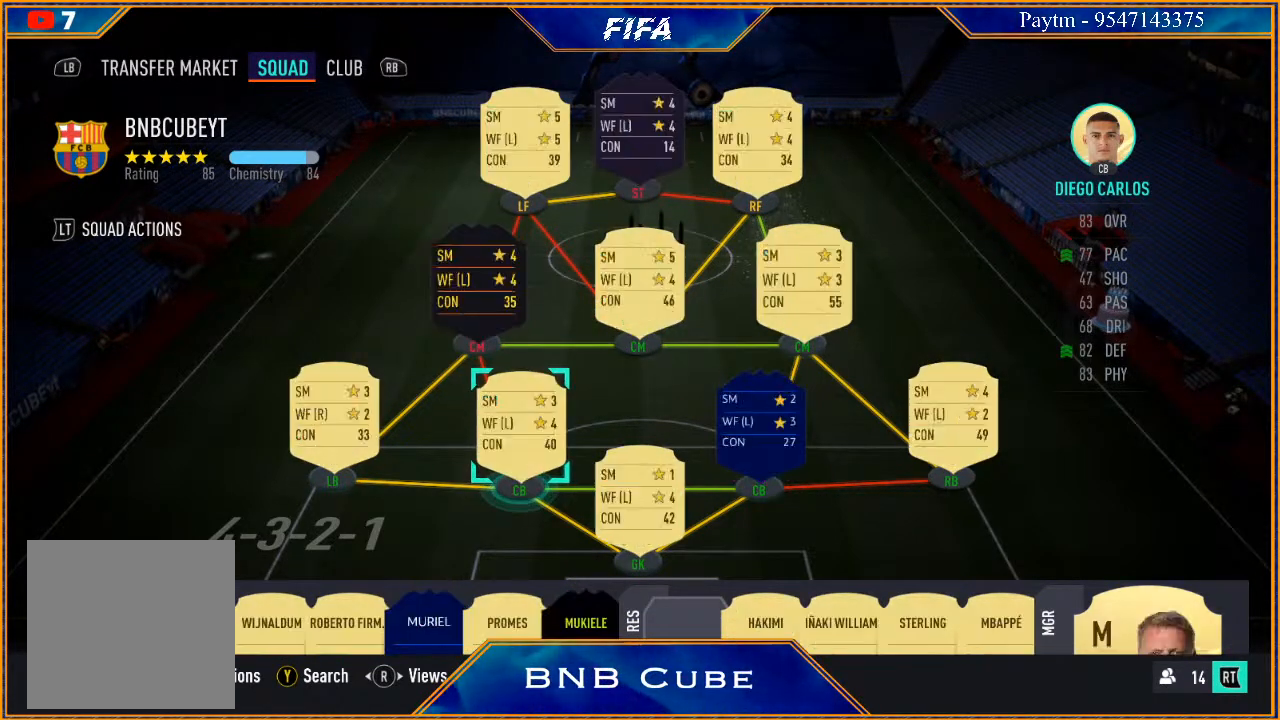
{"buttons": [], "left_stick": "center", "right_stick": "center", "events": [[100, "right_stick", "center"]]}
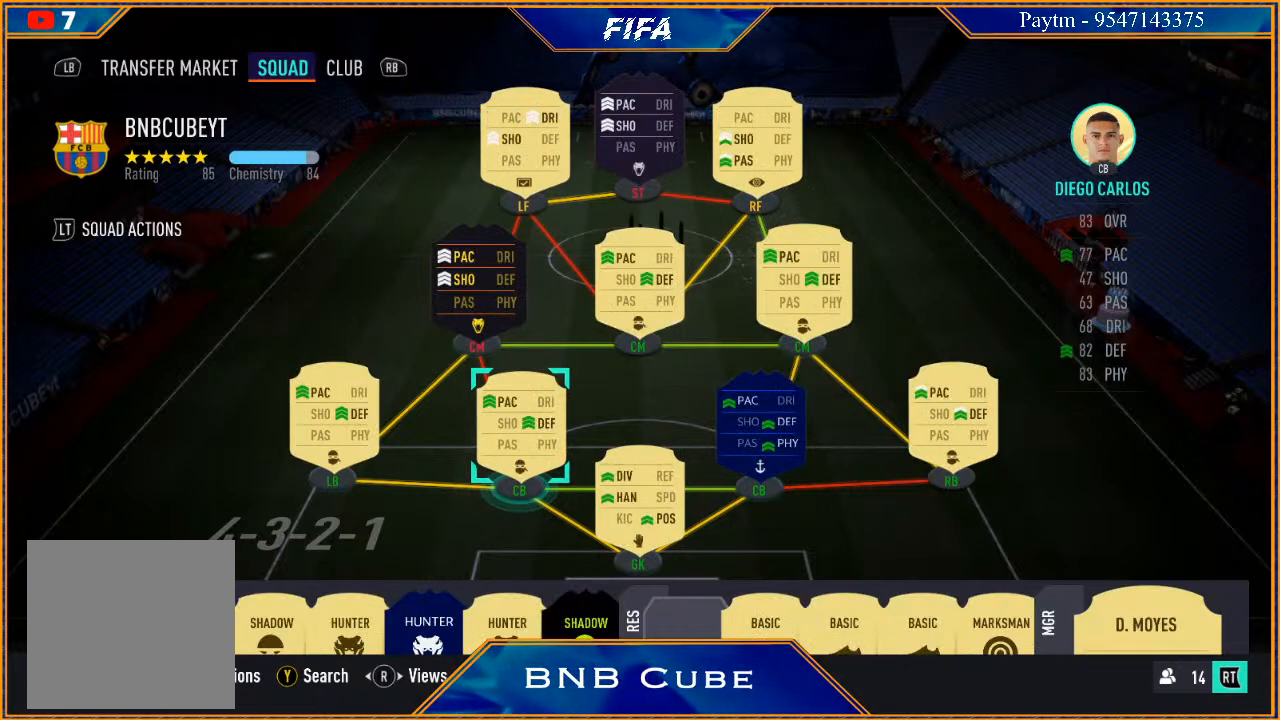
{"buttons": [], "left_stick": "center", "right_stick": "center", "events": [[100, "right_stick", "right"], [233, "right_stick", "center"]]}
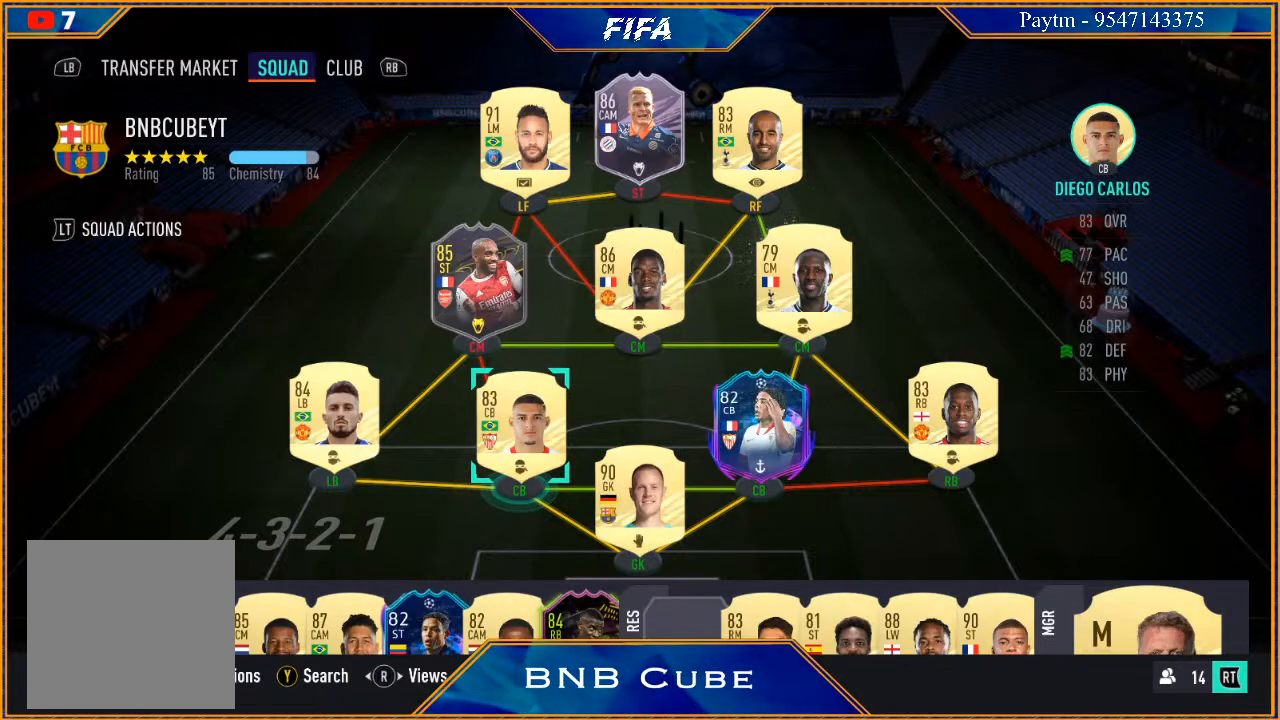
{"buttons": [], "left_stick": "center", "right_stick": "center", "events": [[300, "right_stick", "right"], [433, "right_stick", "center"]]}
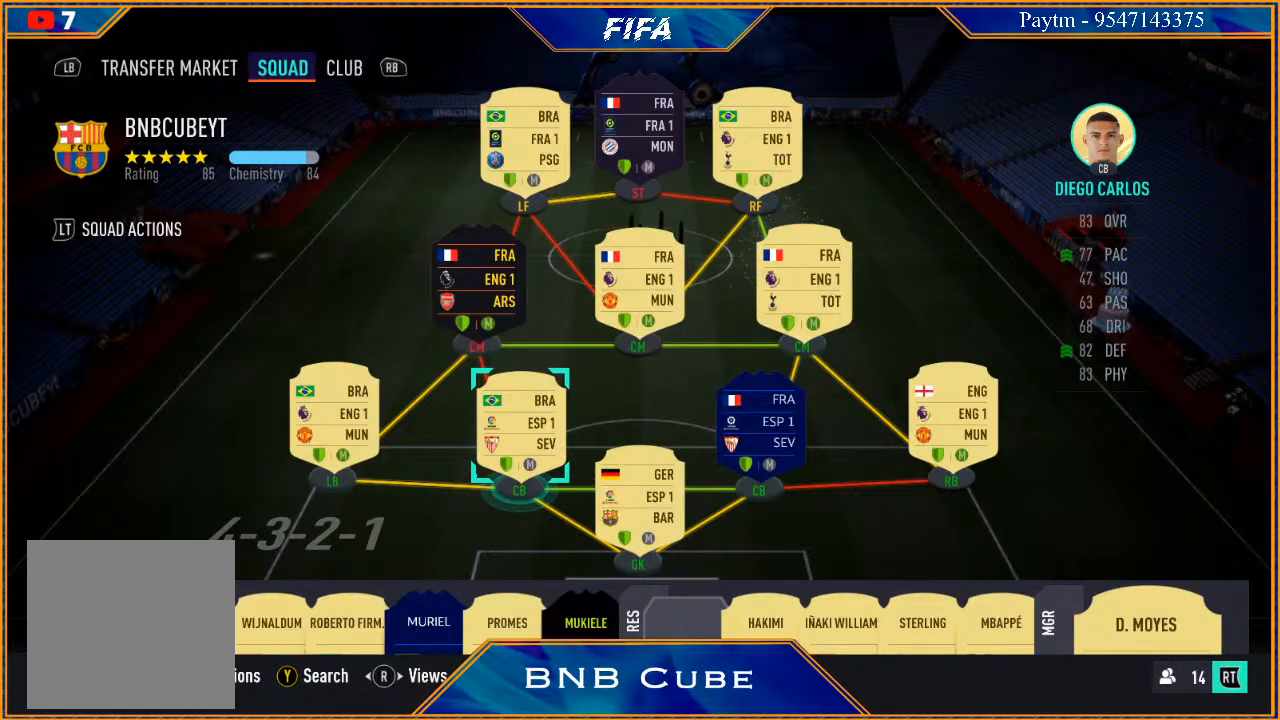
{"buttons": [], "left_stick": "center", "right_stick": "center", "events": []}
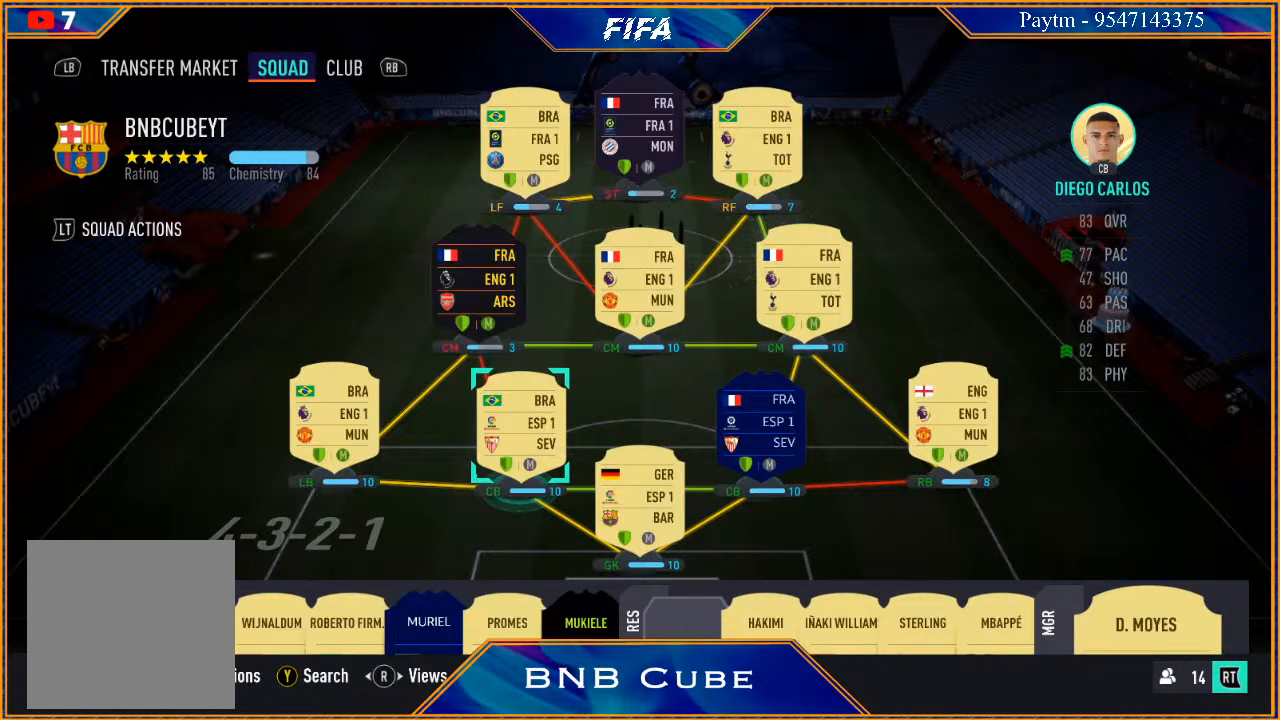
{"buttons": [], "left_stick": "center", "right_stick": "center", "events": []}
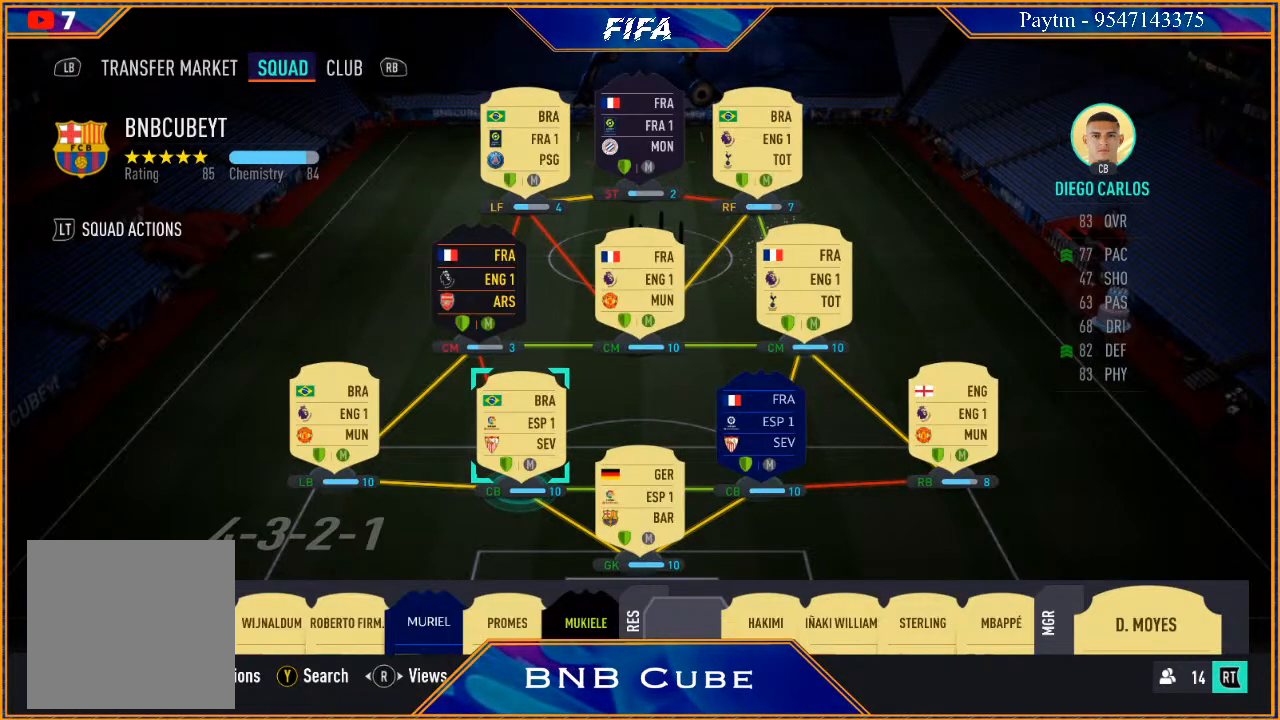
{"buttons": [], "left_stick": "center", "right_stick": "center", "events": []}
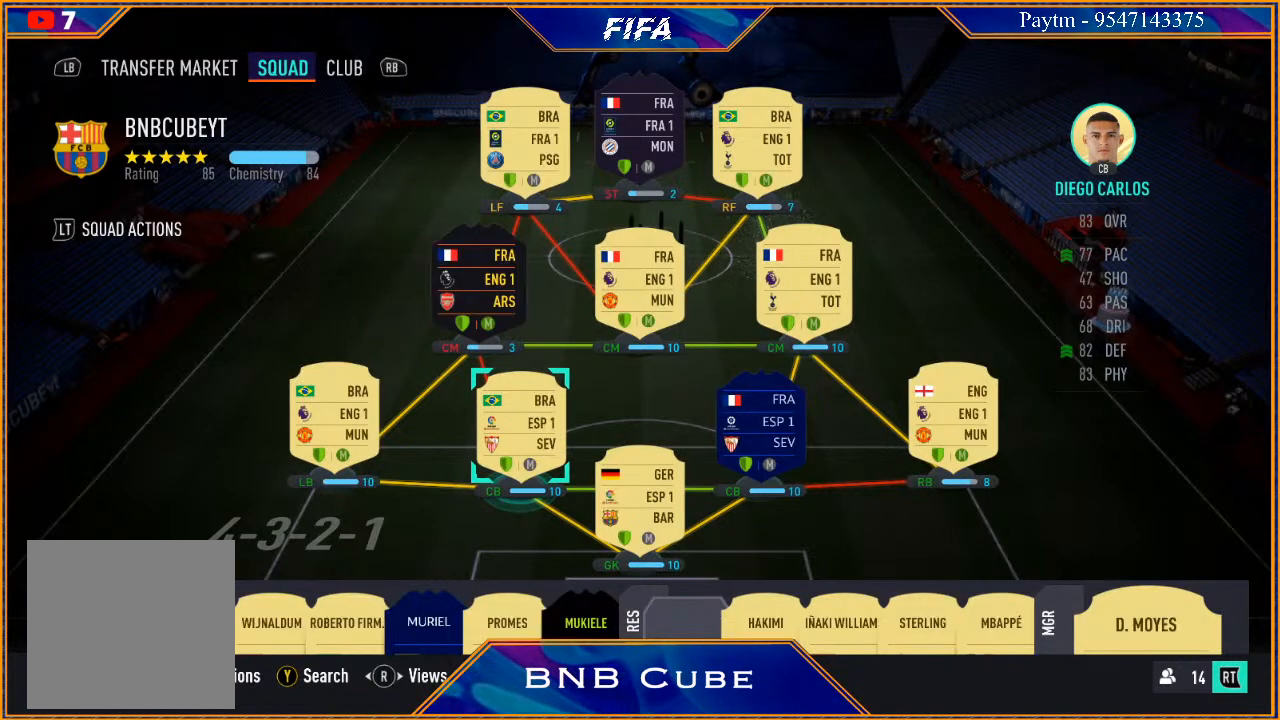
{"buttons": [], "left_stick": "center", "right_stick": "left", "events": [[167, "right_stick", "left"], [300, "right_stick", "center"], [400, "right_stick", "left"]]}
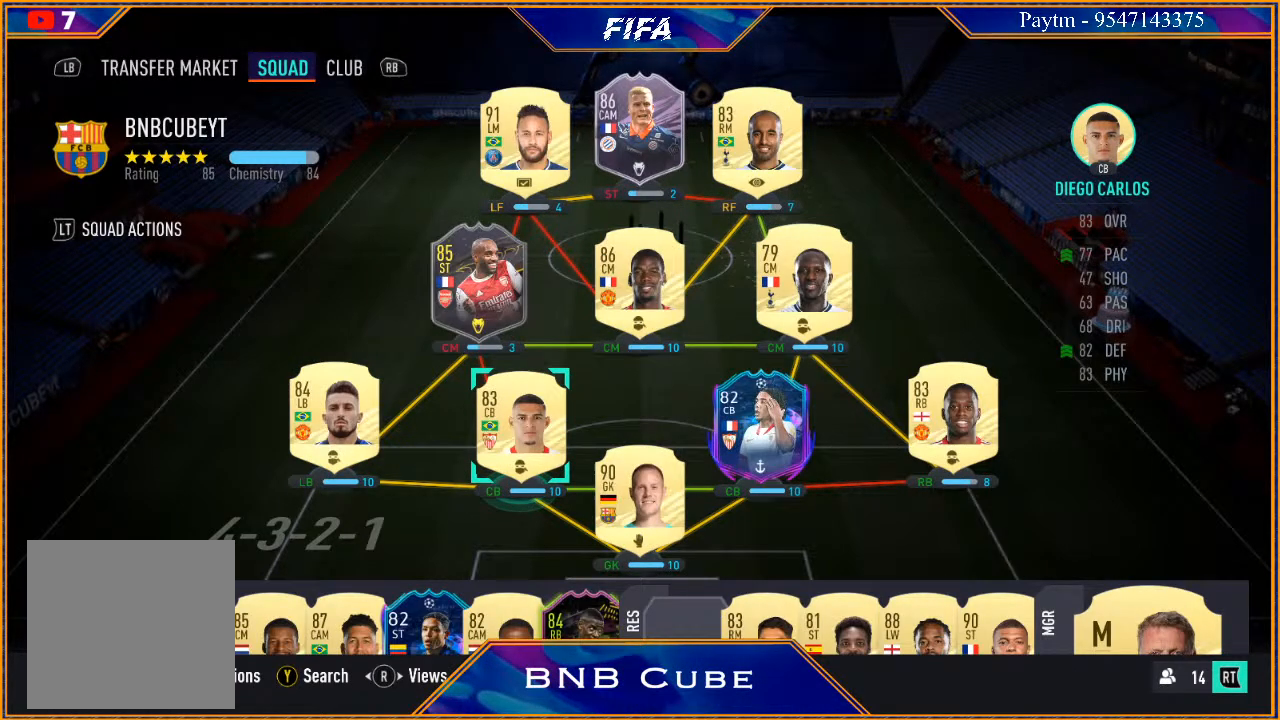
{"buttons": [], "left_stick": "center", "right_stick": "center", "events": [[33, "right_stick", "center"]]}
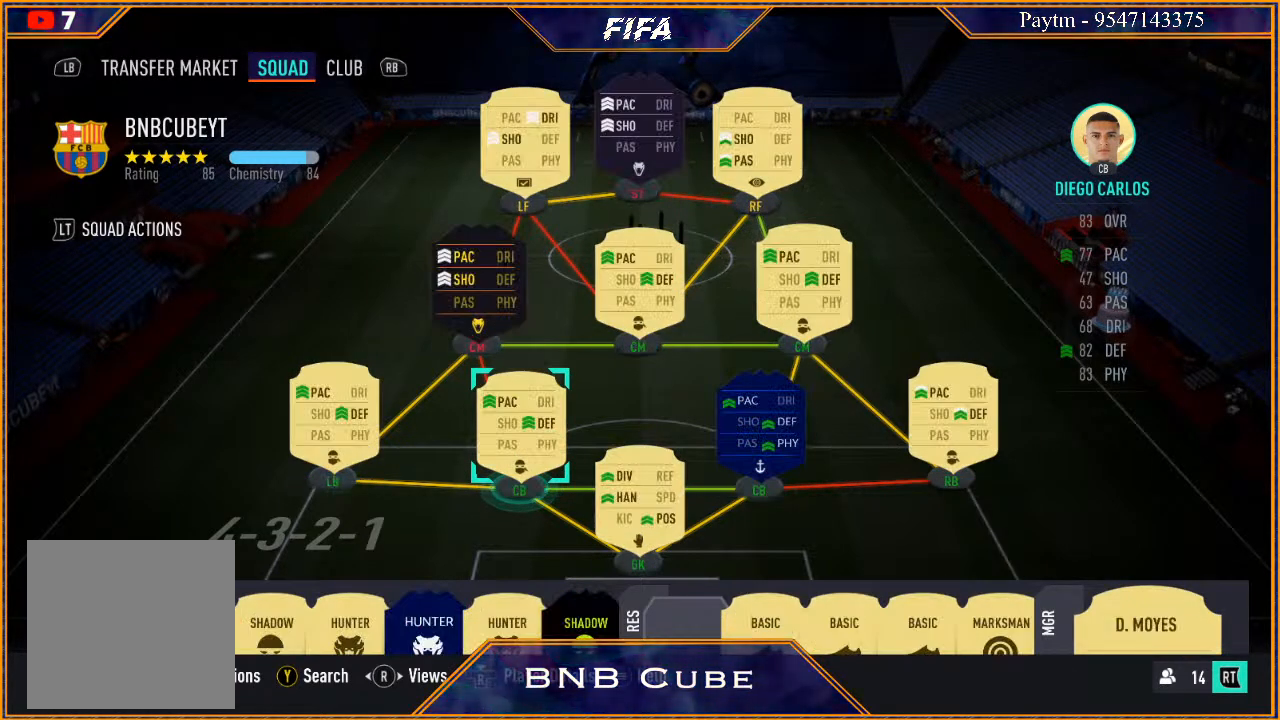
{"buttons": [], "left_stick": "center", "right_stick": "center", "events": [[33, "right_stick", "left"], [267, "right_stick", "center"]]}
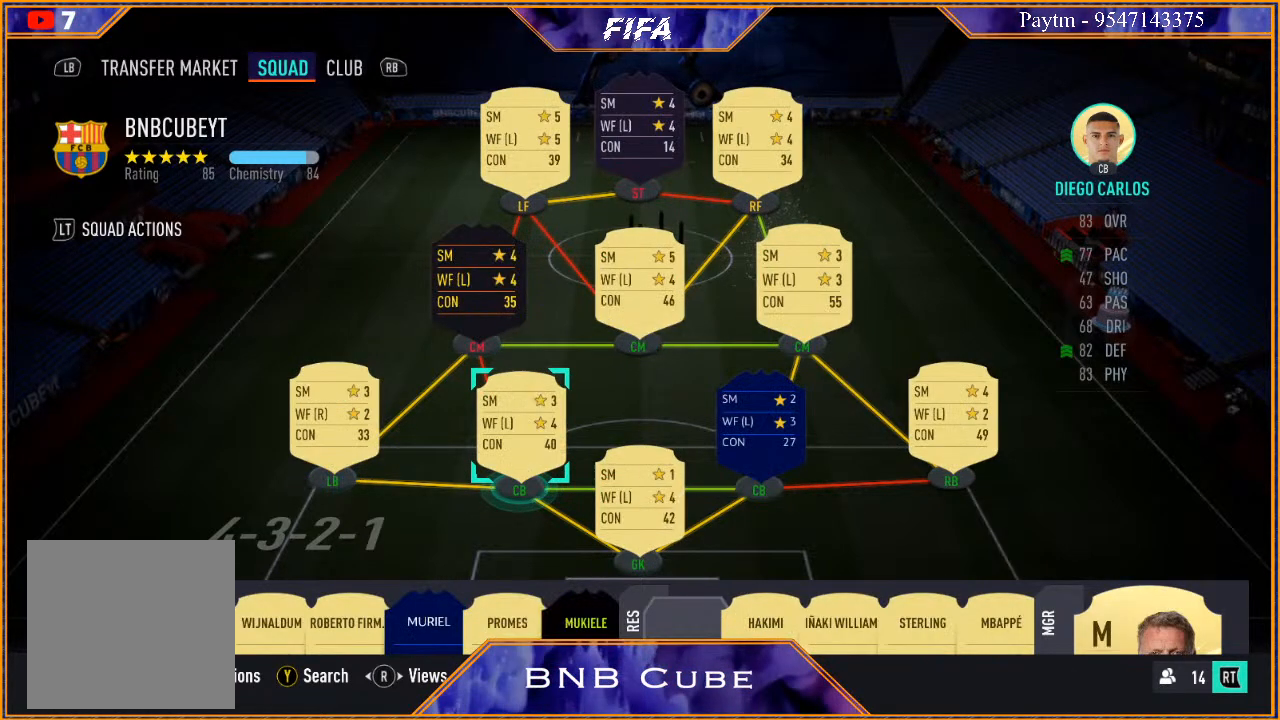
{"buttons": [], "left_stick": "center", "right_stick": "center", "events": [[233, "right_stick", "right"], [400, "right_stick", "center"]]}